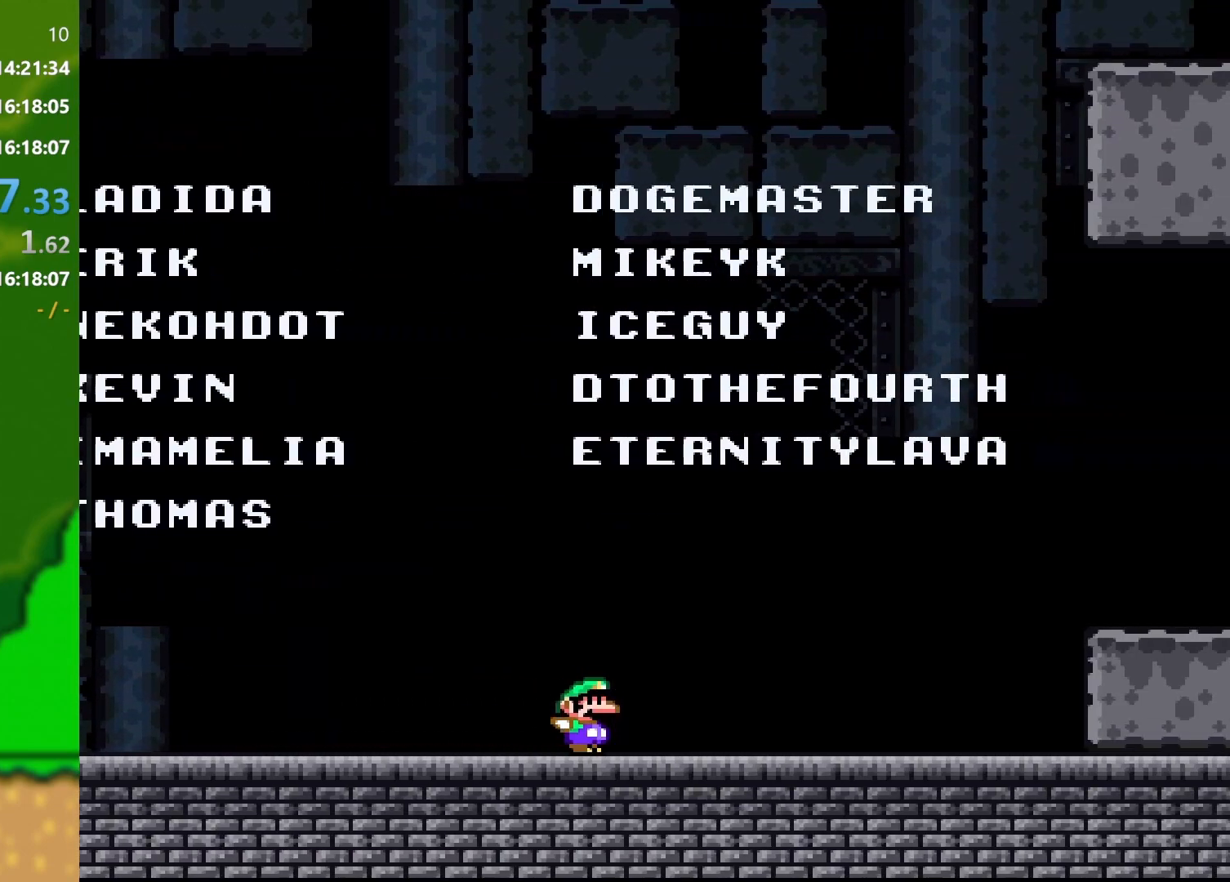
Gameplay with a controller (Nintendo layout); each line is a JSON object with the inputs held at the frame after it. "events" lists button and stick changes between this image and that frame as [ms after this image, input, new state], when the widget could be followed in between. Not read: L3 R3.
{"buttons": ["Y", "DPAD_RIGHT"], "events": [[367, "B", "down"], [451, "B", "up"]]}
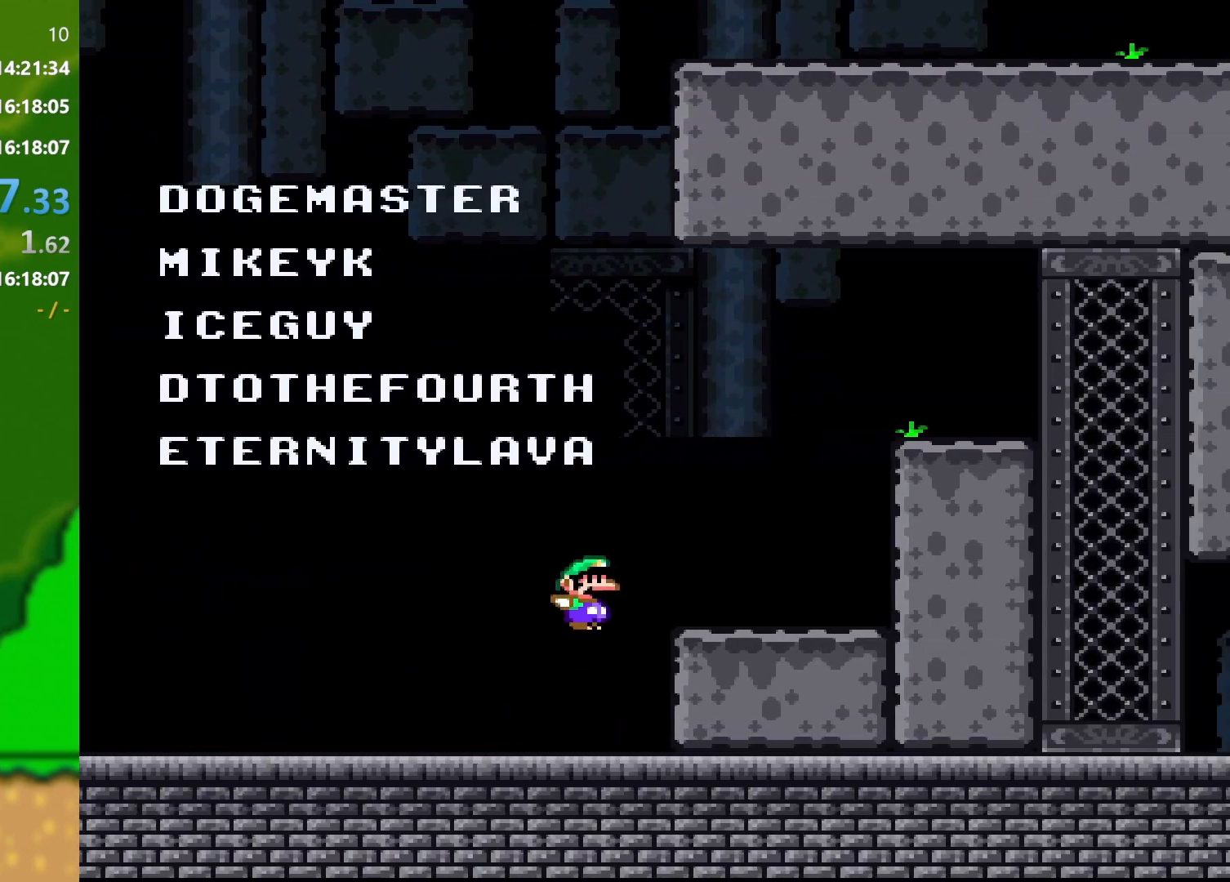
{"buttons": ["Y", "DPAD_RIGHT"], "events": [[350, "B", "down"], [500, "B", "up"]]}
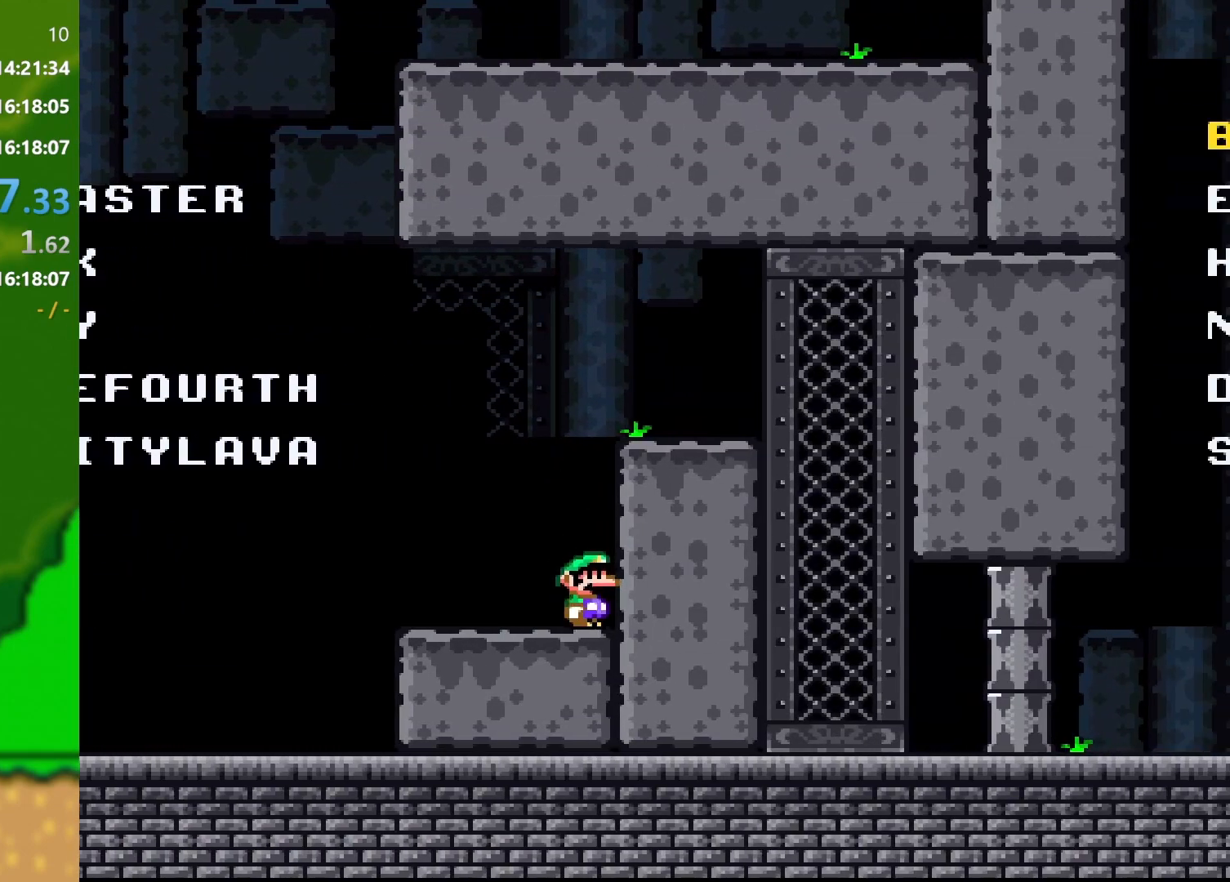
{"buttons": ["B", "Y", "DPAD_RIGHT"], "events": [[200, "B", "down"]]}
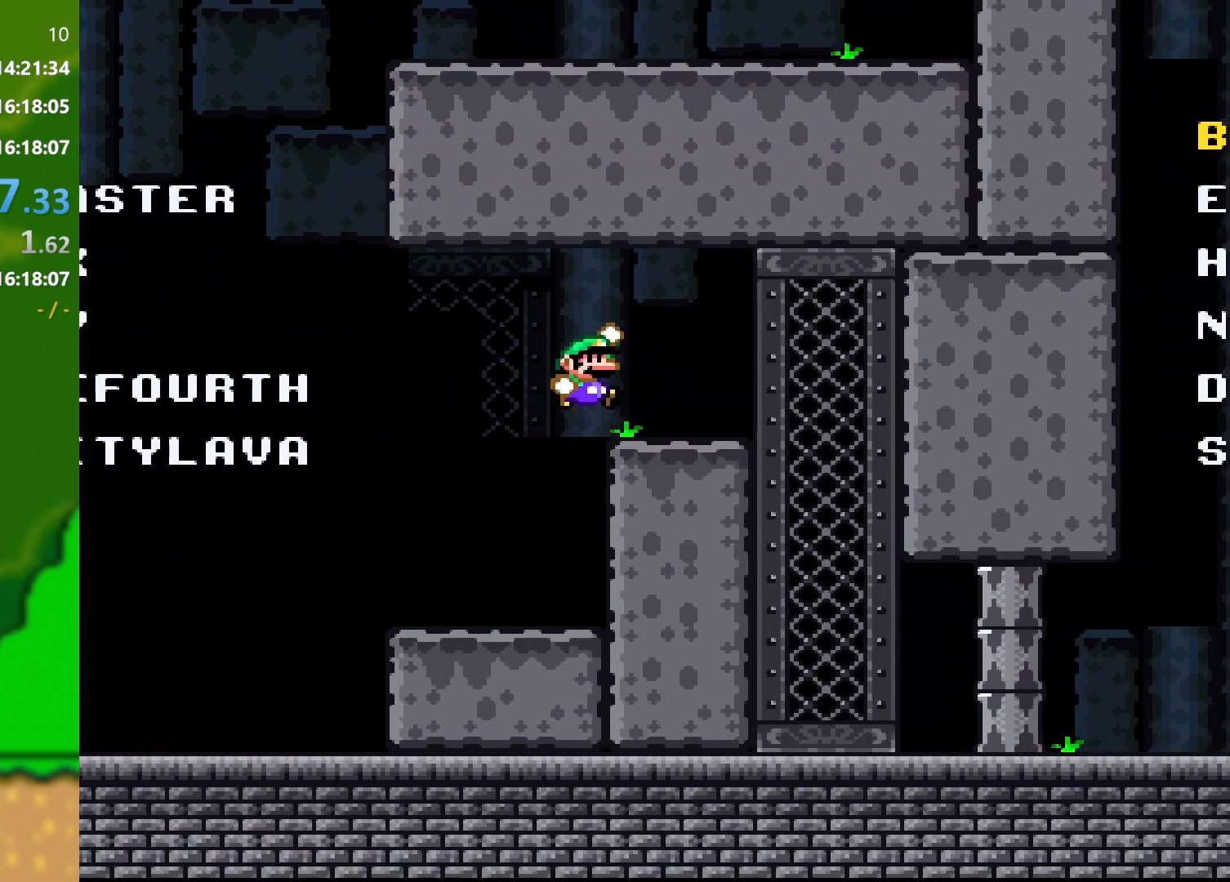
{"buttons": ["Y", "DPAD_RIGHT"], "events": [[66, "B", "up"]]}
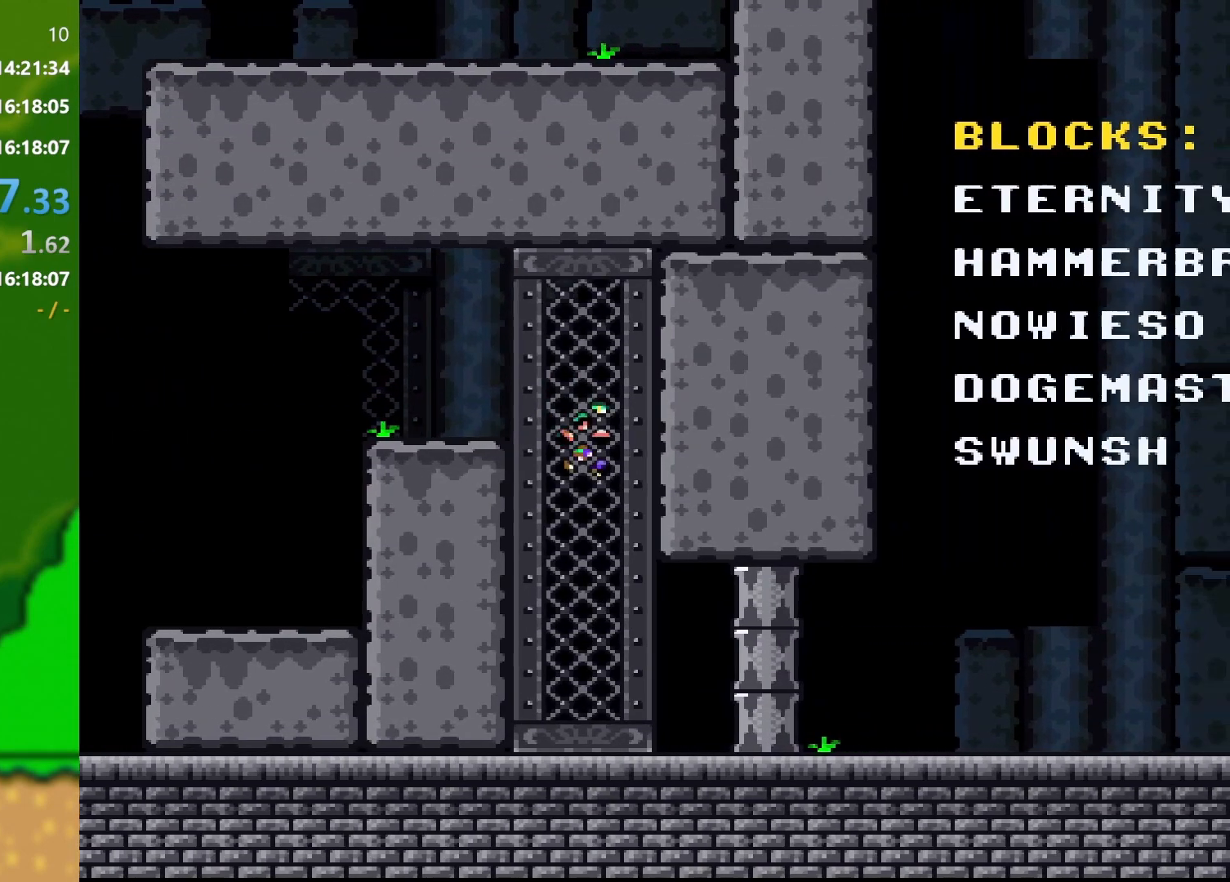
{"buttons": ["Y", "DPAD_RIGHT"], "events": []}
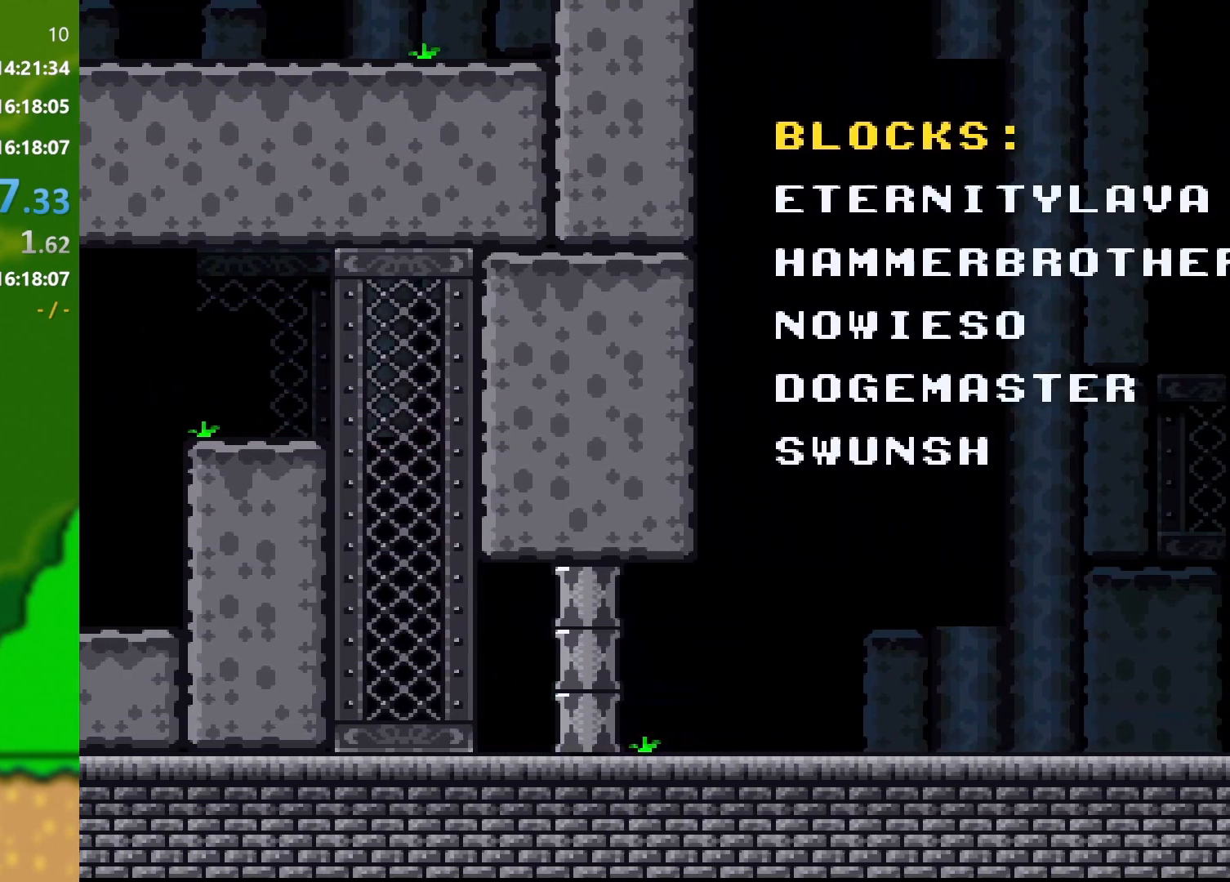
{"buttons": ["Y", "DPAD_RIGHT"], "events": []}
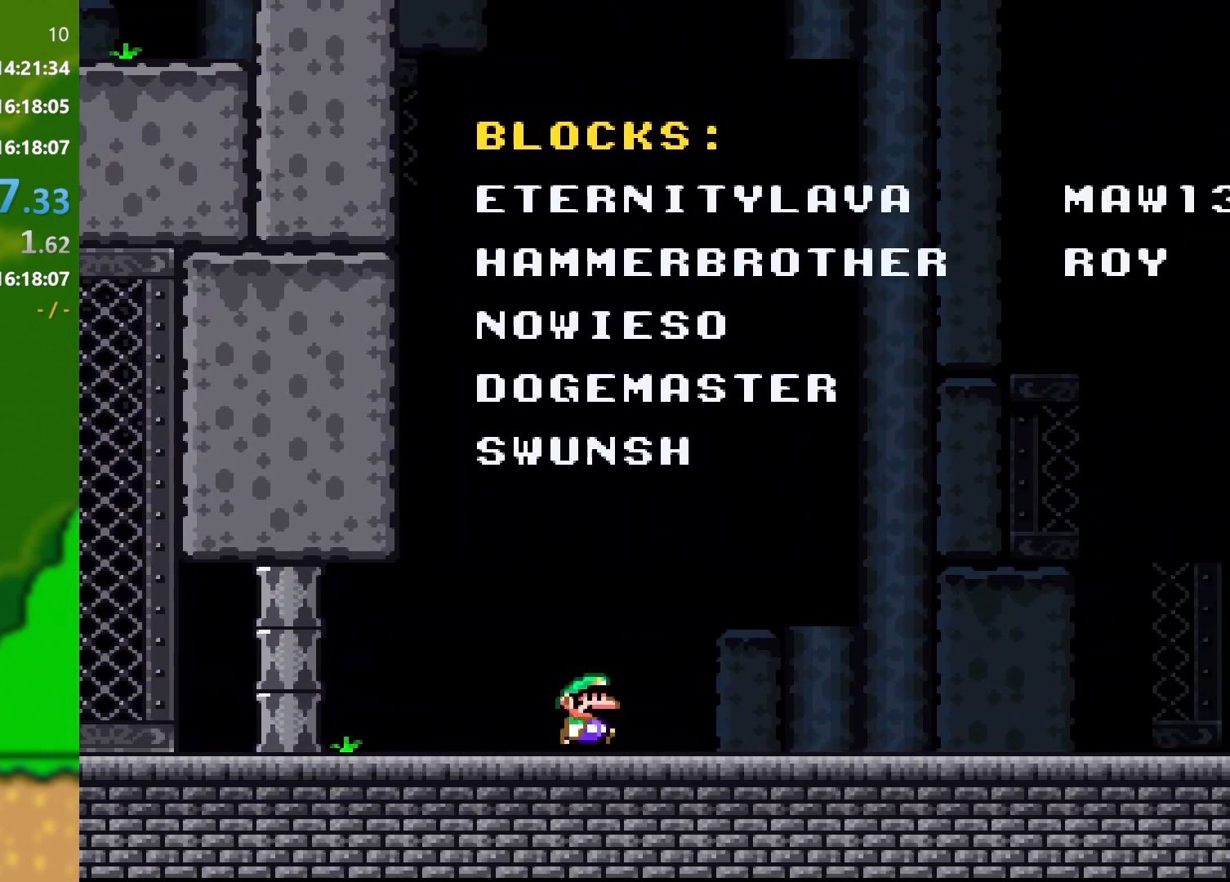
{"buttons": ["Y", "DPAD_RIGHT"], "events": []}
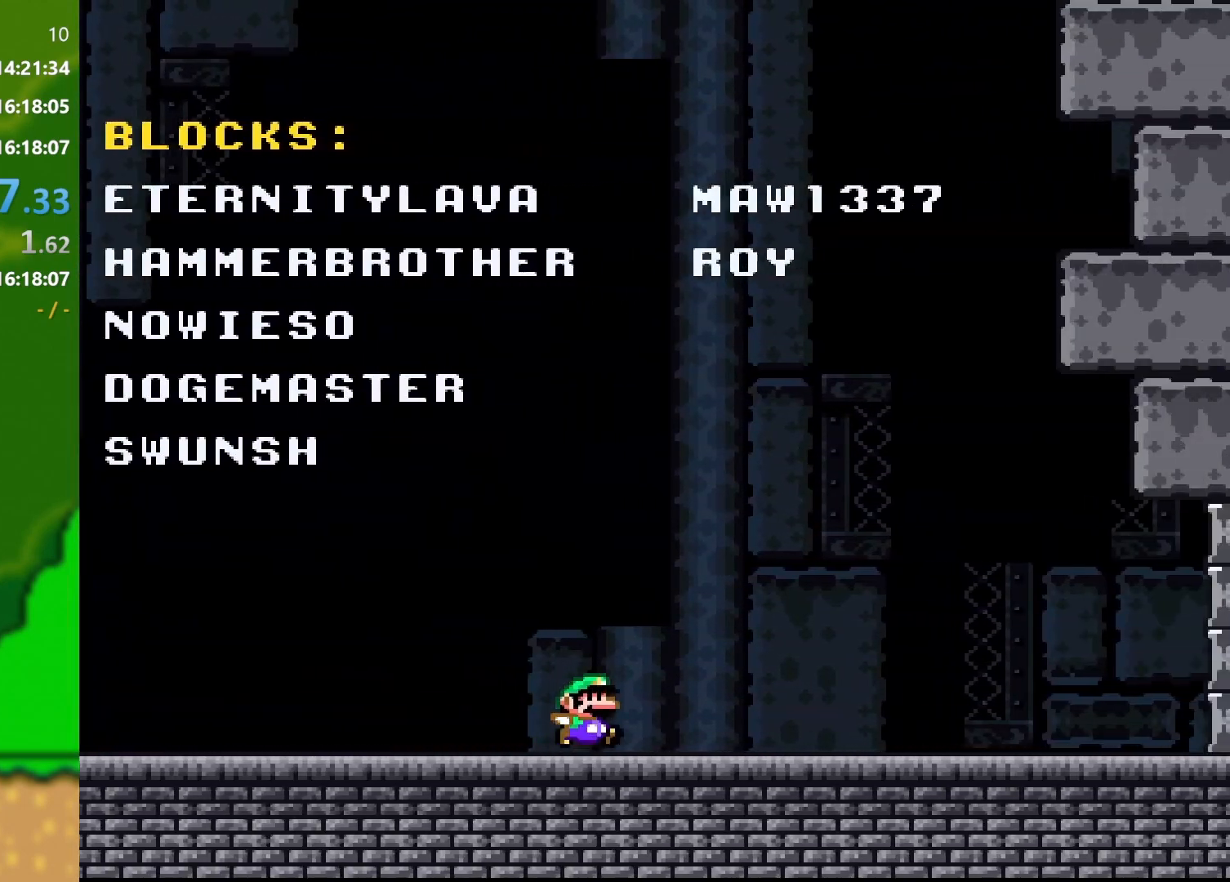
{"buttons": ["Y", "DPAD_RIGHT"], "events": []}
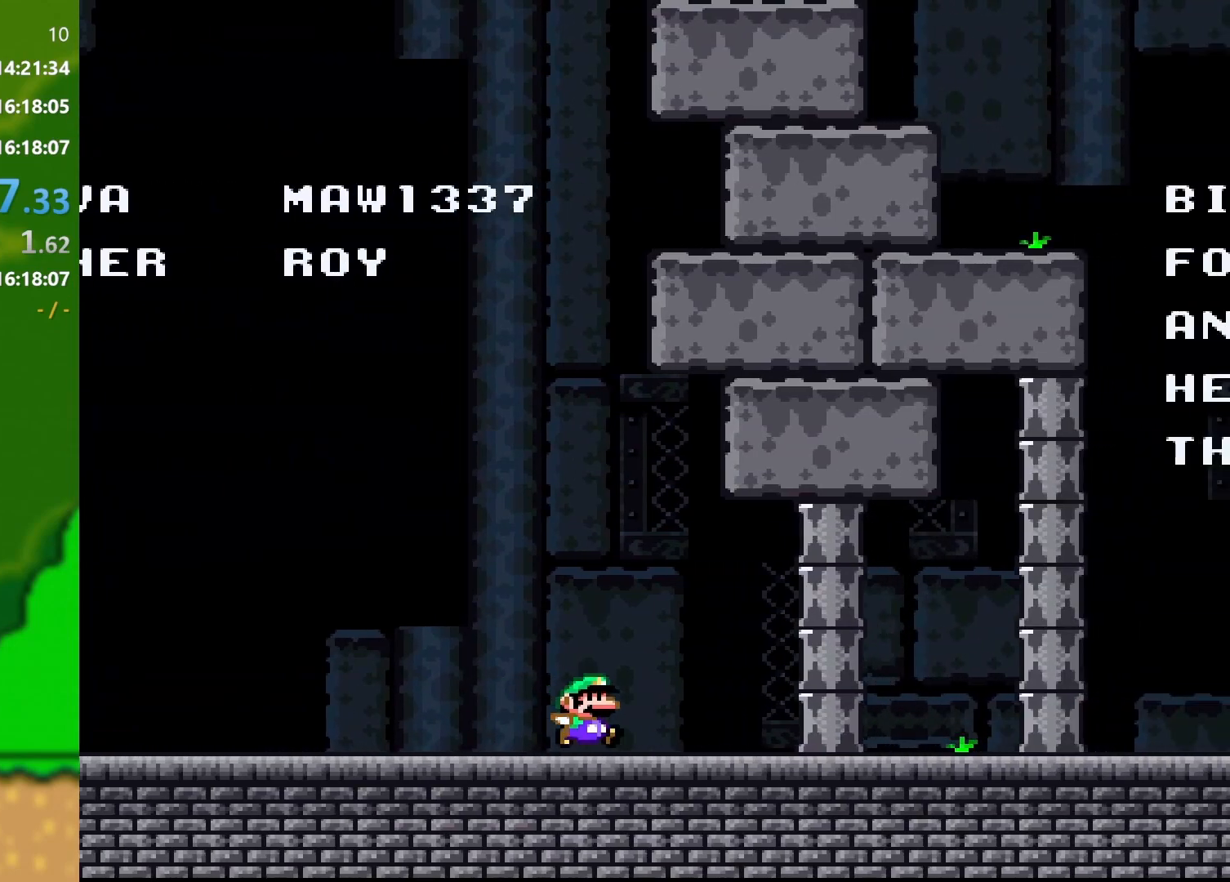
{"buttons": ["Y", "DPAD_RIGHT"], "events": []}
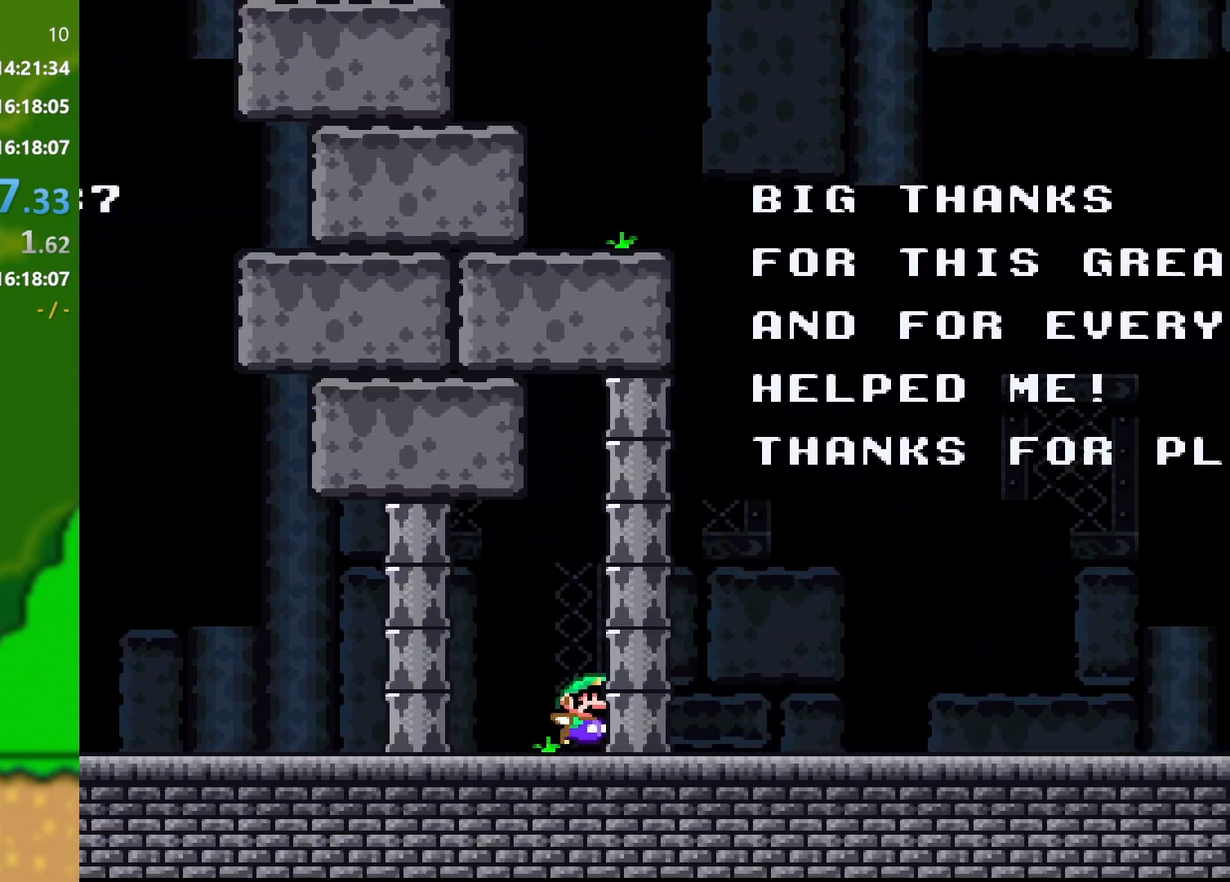
{"buttons": ["Y", "DPAD_RIGHT"], "events": []}
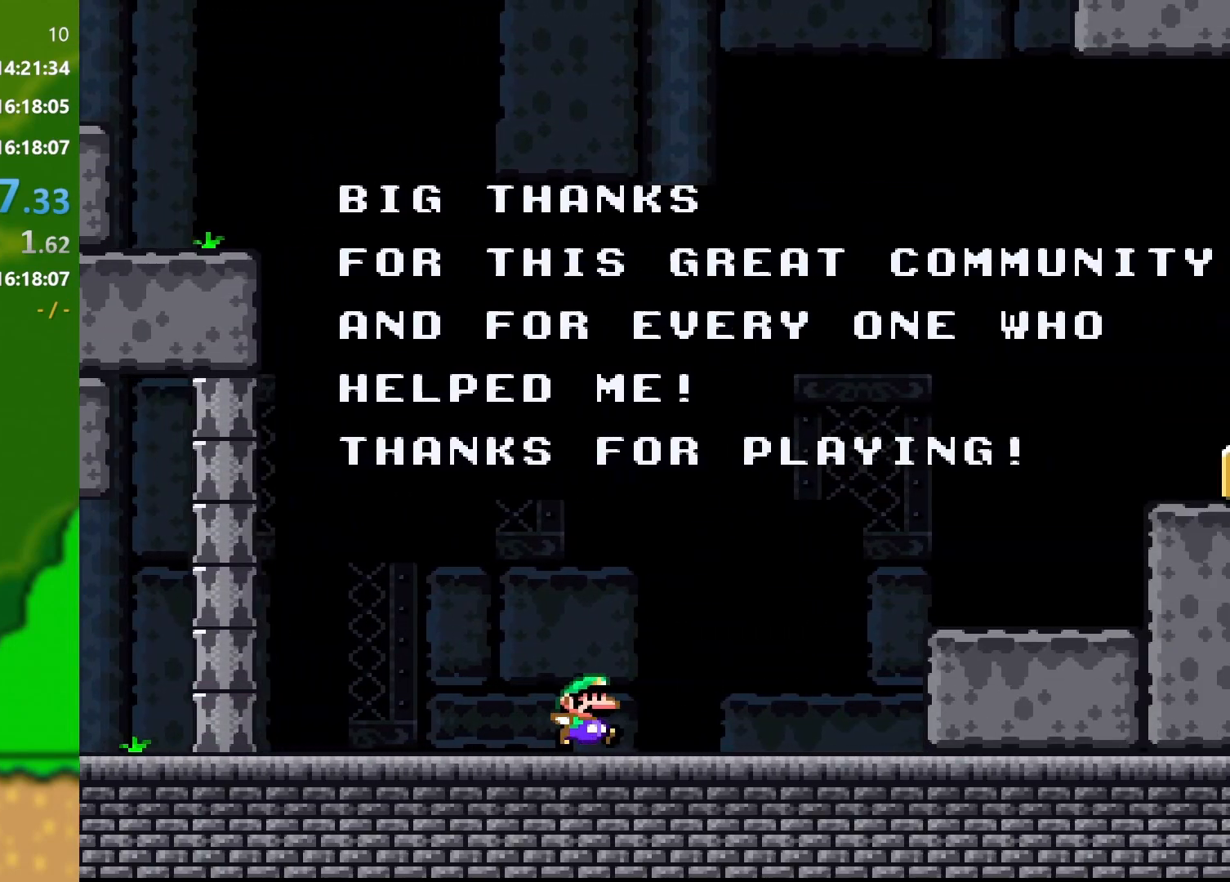
{"buttons": ["Y", "DPAD_LEFT"], "events": [[217, "B", "down"], [334, "B", "up"], [367, "DPAD_RIGHT", "up"], [417, "DPAD_LEFT", "down"]]}
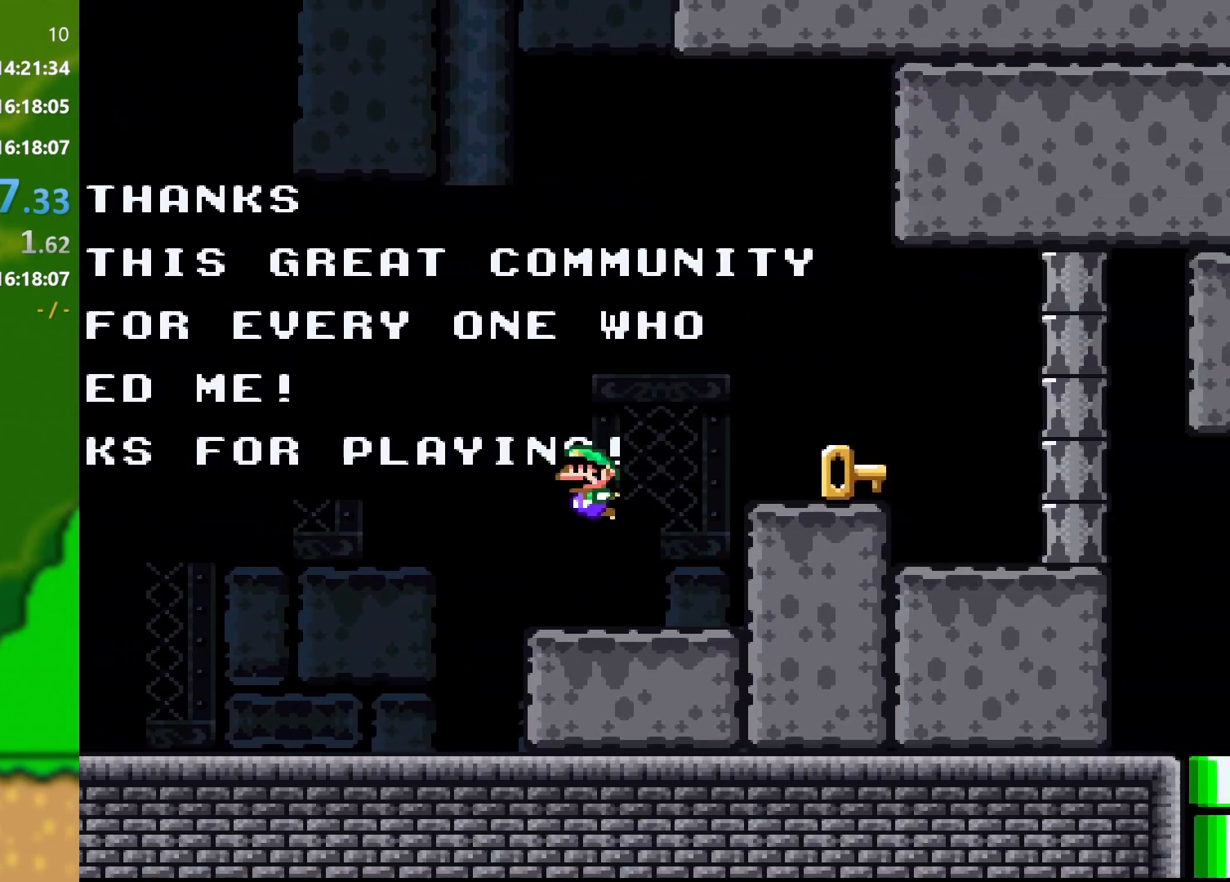
{"buttons": ["Y"], "events": [[500, "DPAD_LEFT", "up"]]}
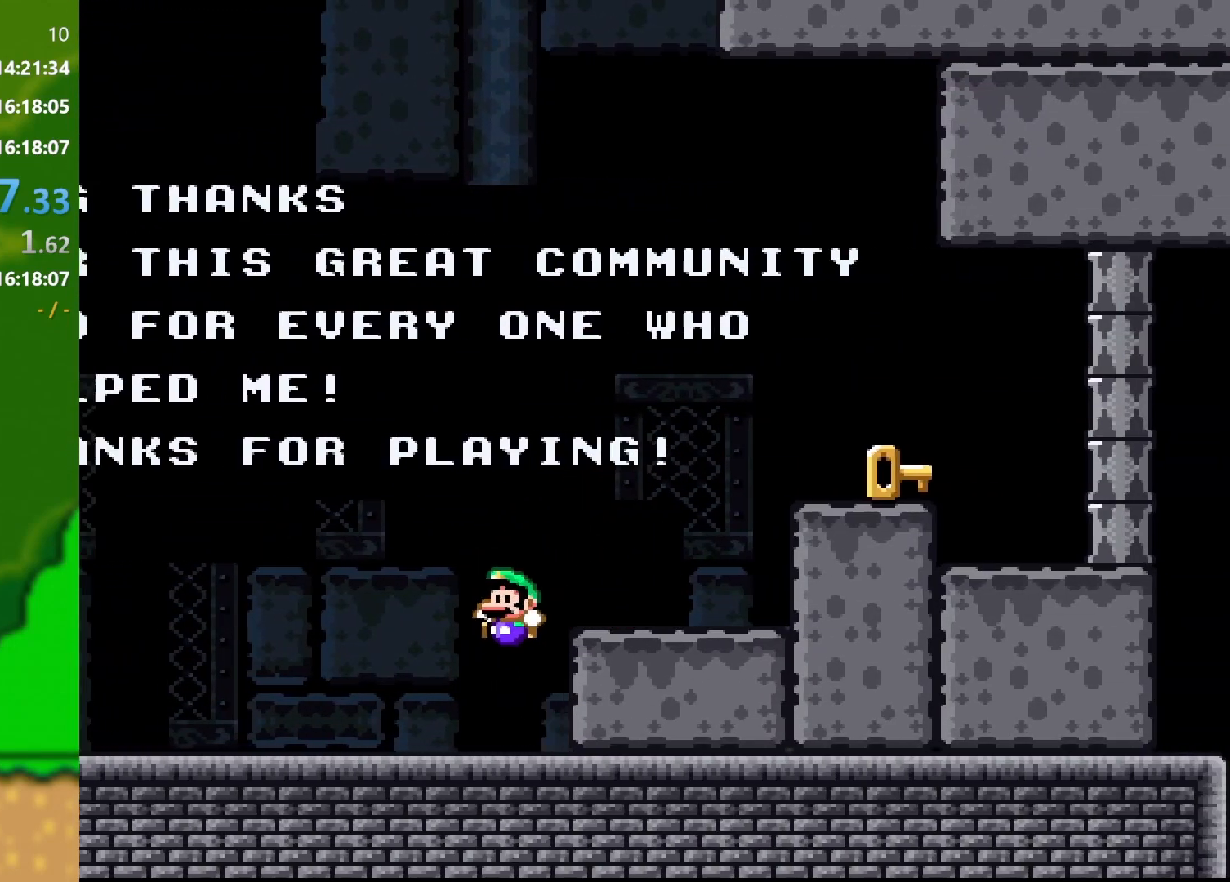
{"buttons": ["Y"], "events": [[301, "DPAD_RIGHT", "down"], [417, "DPAD_RIGHT", "up"]]}
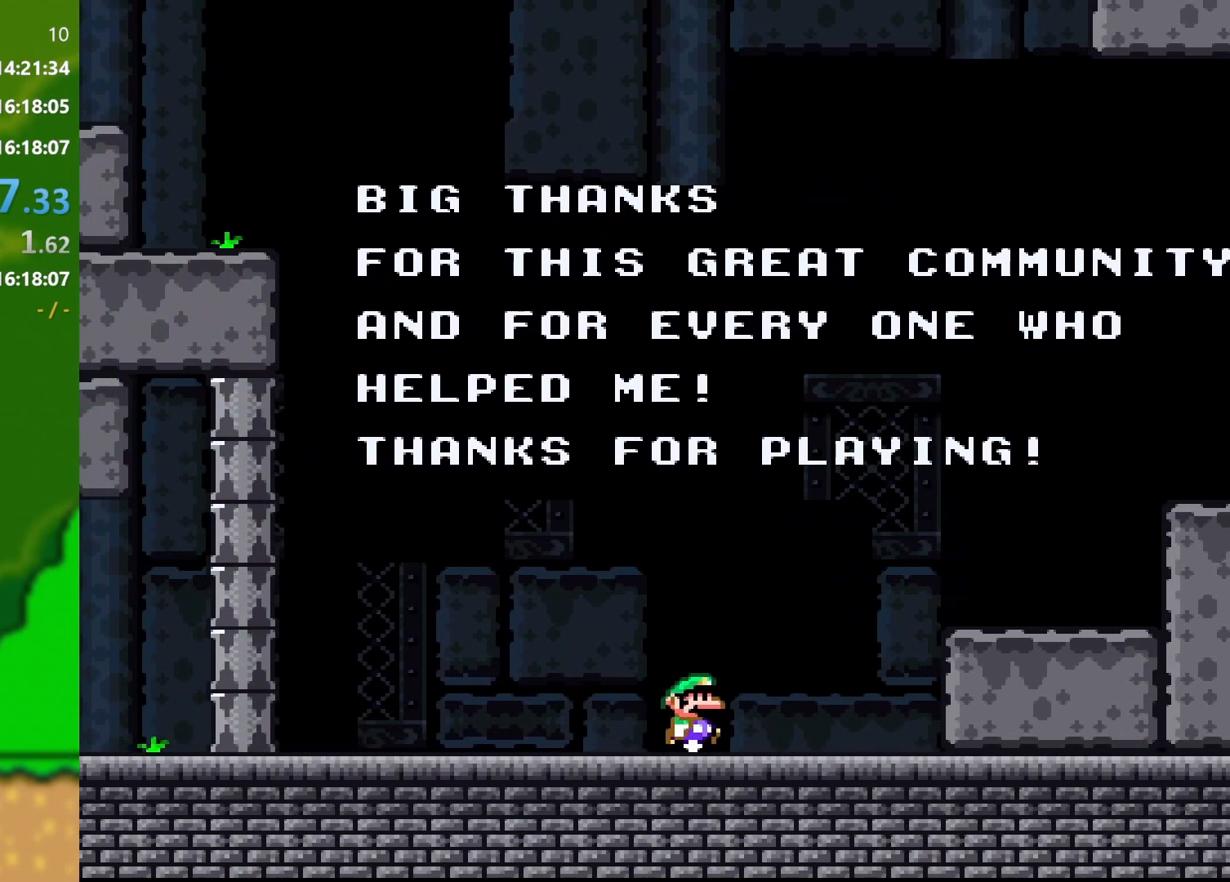
{"buttons": ["Y"], "events": []}
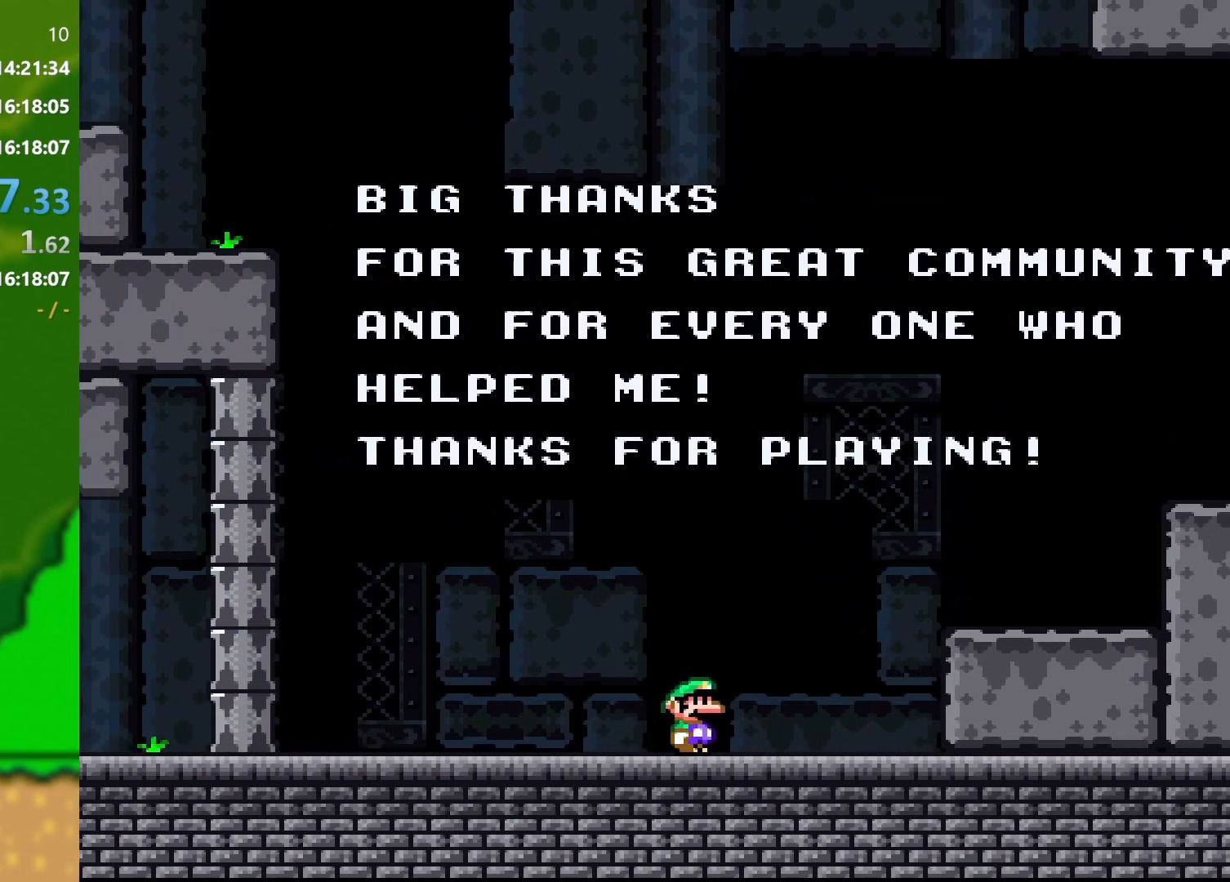
{"buttons": ["Y"], "events": []}
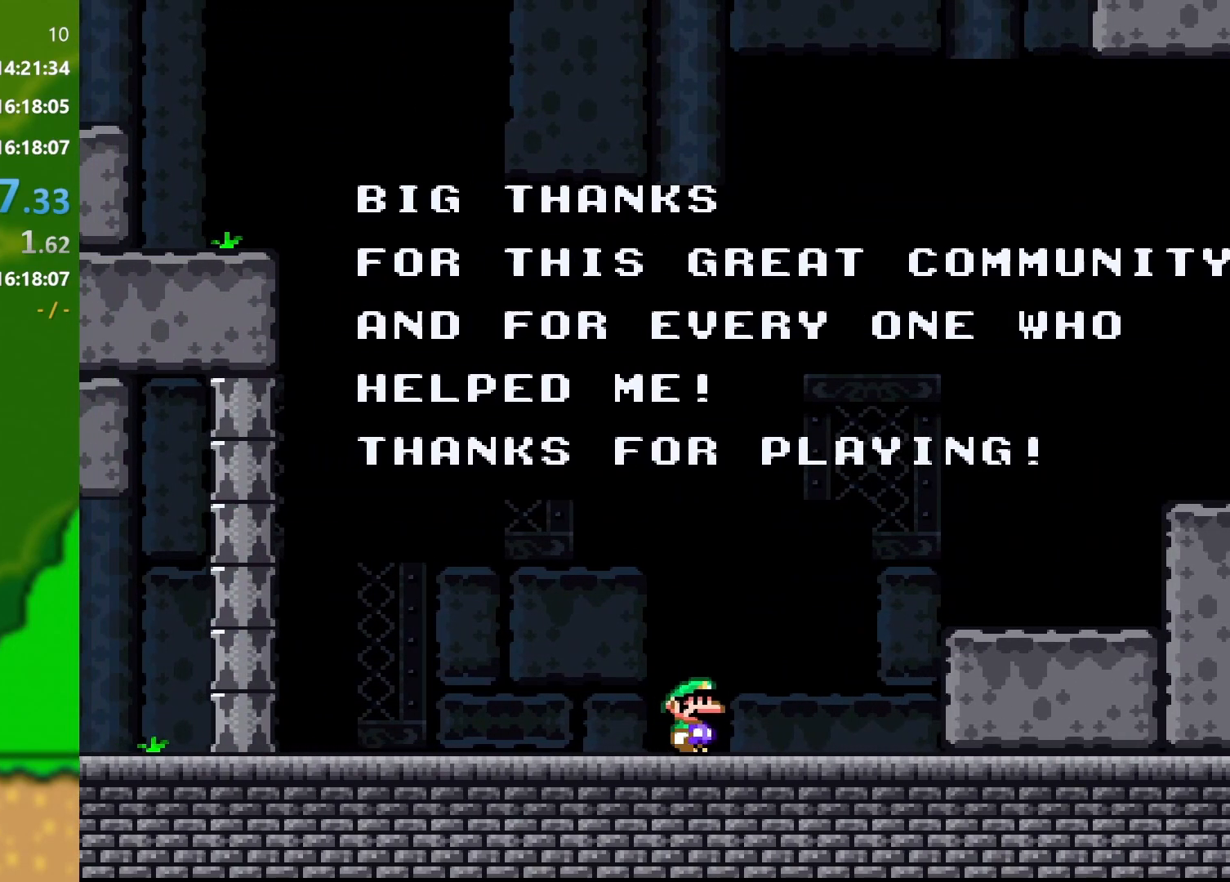
{"buttons": ["Y"], "events": []}
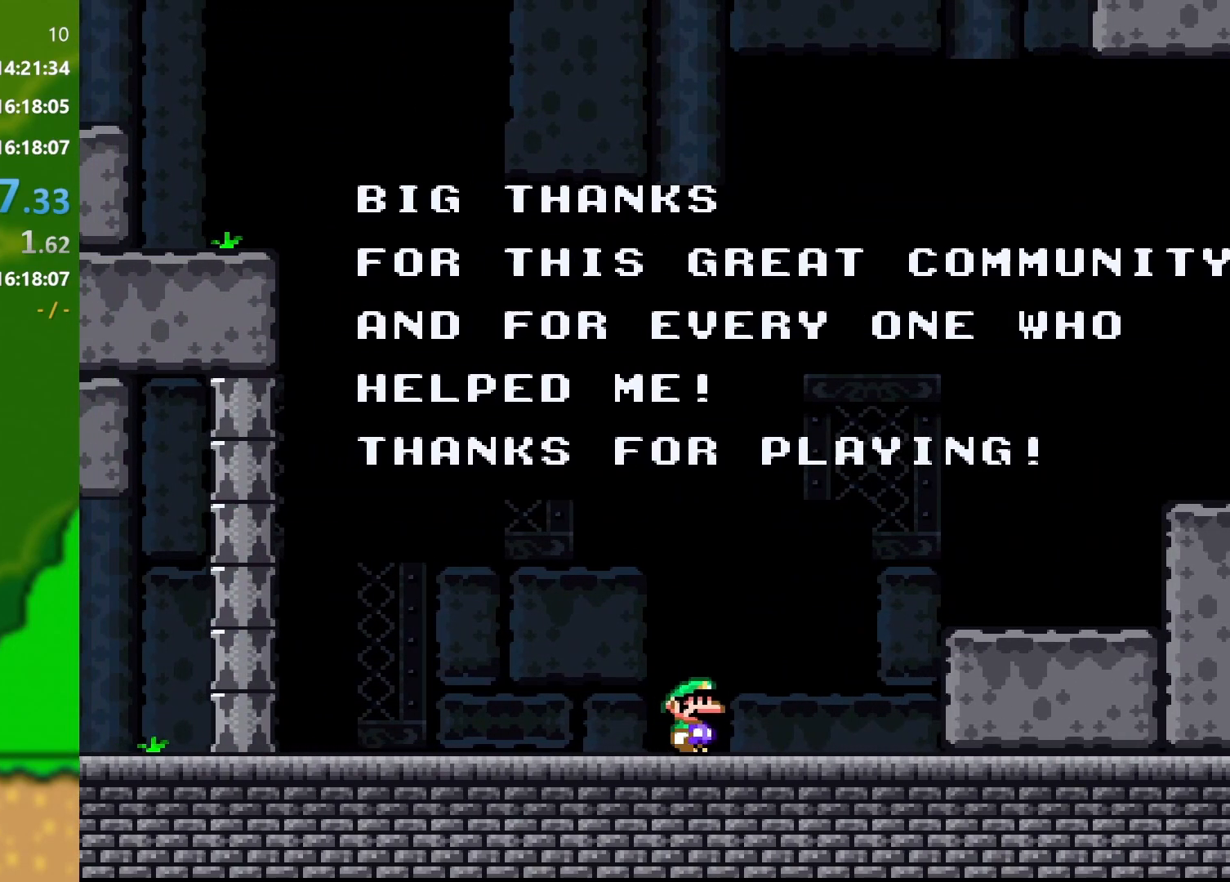
{"buttons": ["Y"], "events": []}
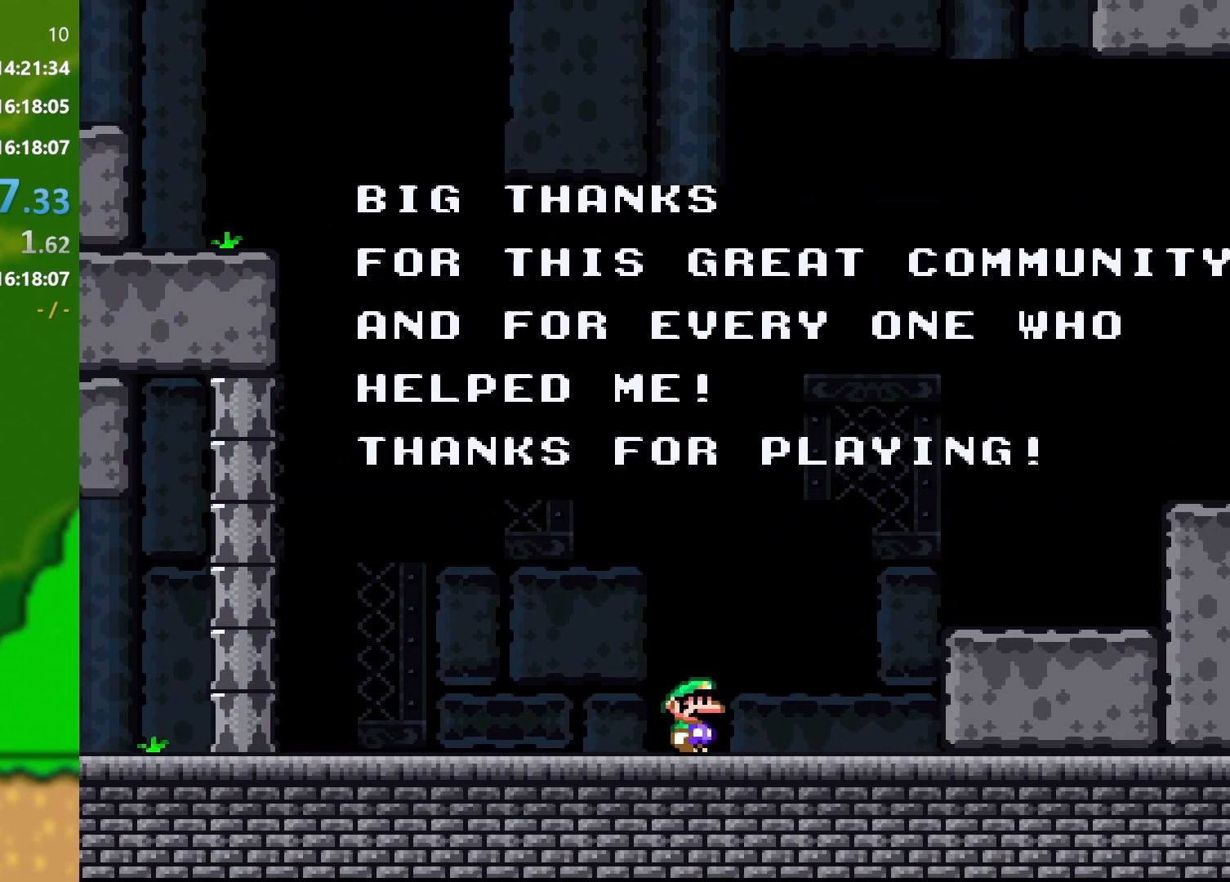
{"buttons": ["Y", "DPAD_RIGHT"], "events": [[233, "DPAD_RIGHT", "down"]]}
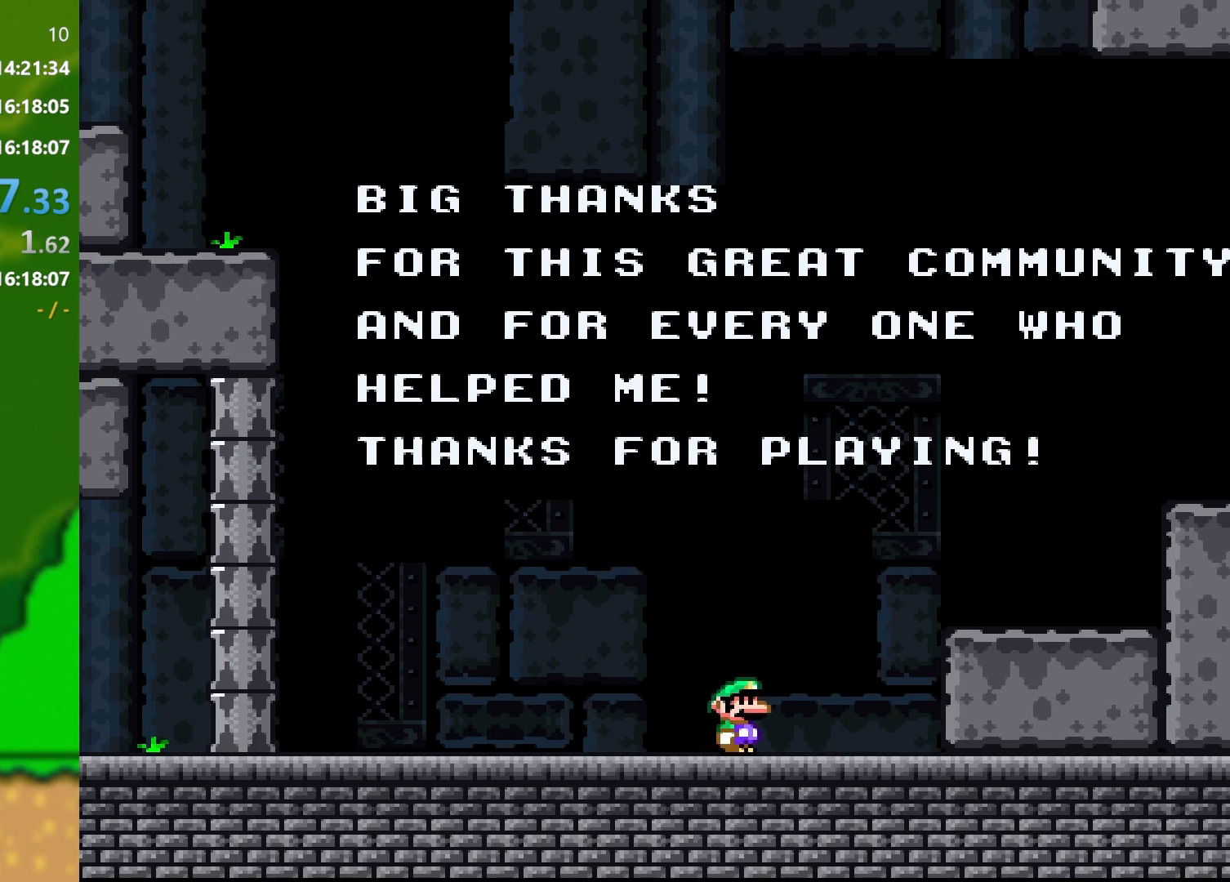
{"buttons": ["B", "Y", "DPAD_RIGHT"], "events": [[100, "B", "down"]]}
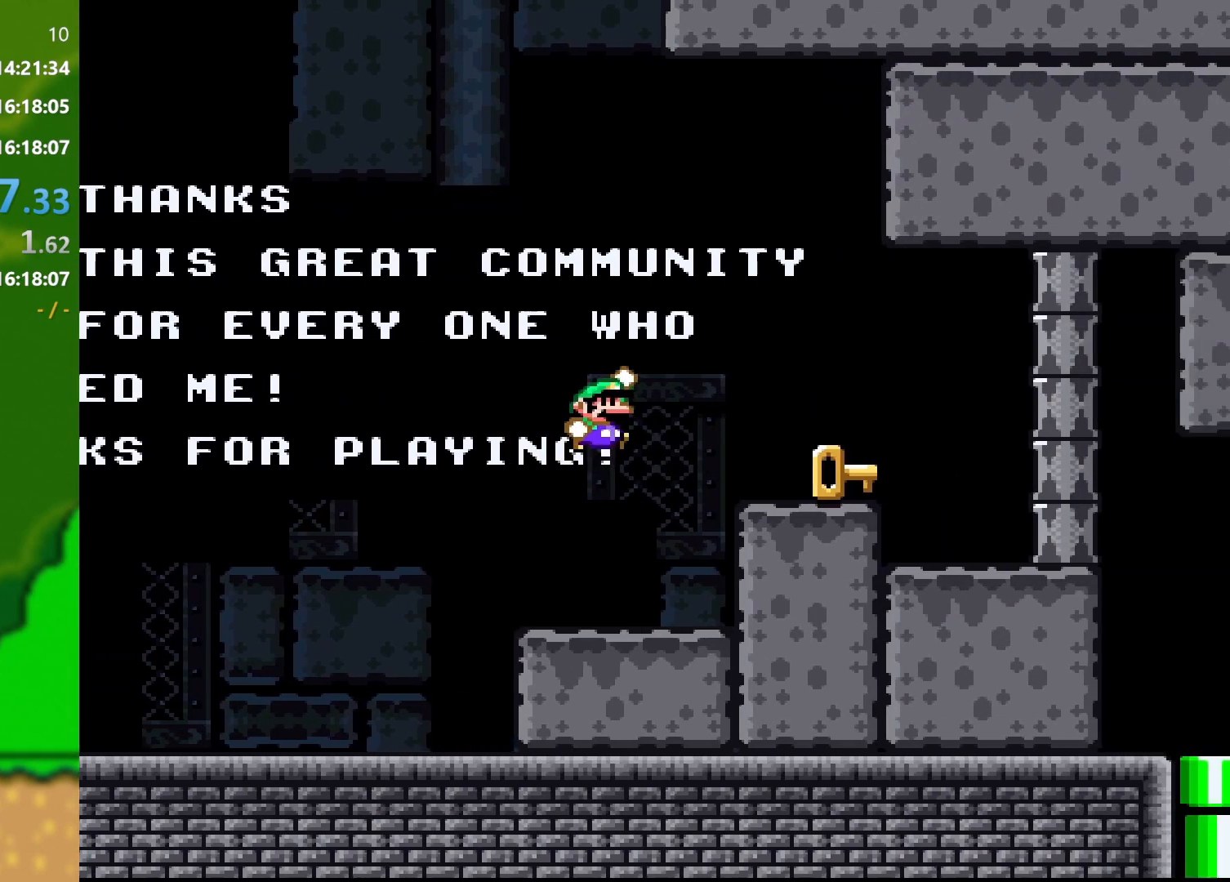
{"buttons": ["Y", "DPAD_RIGHT"], "events": [[284, "B", "up"]]}
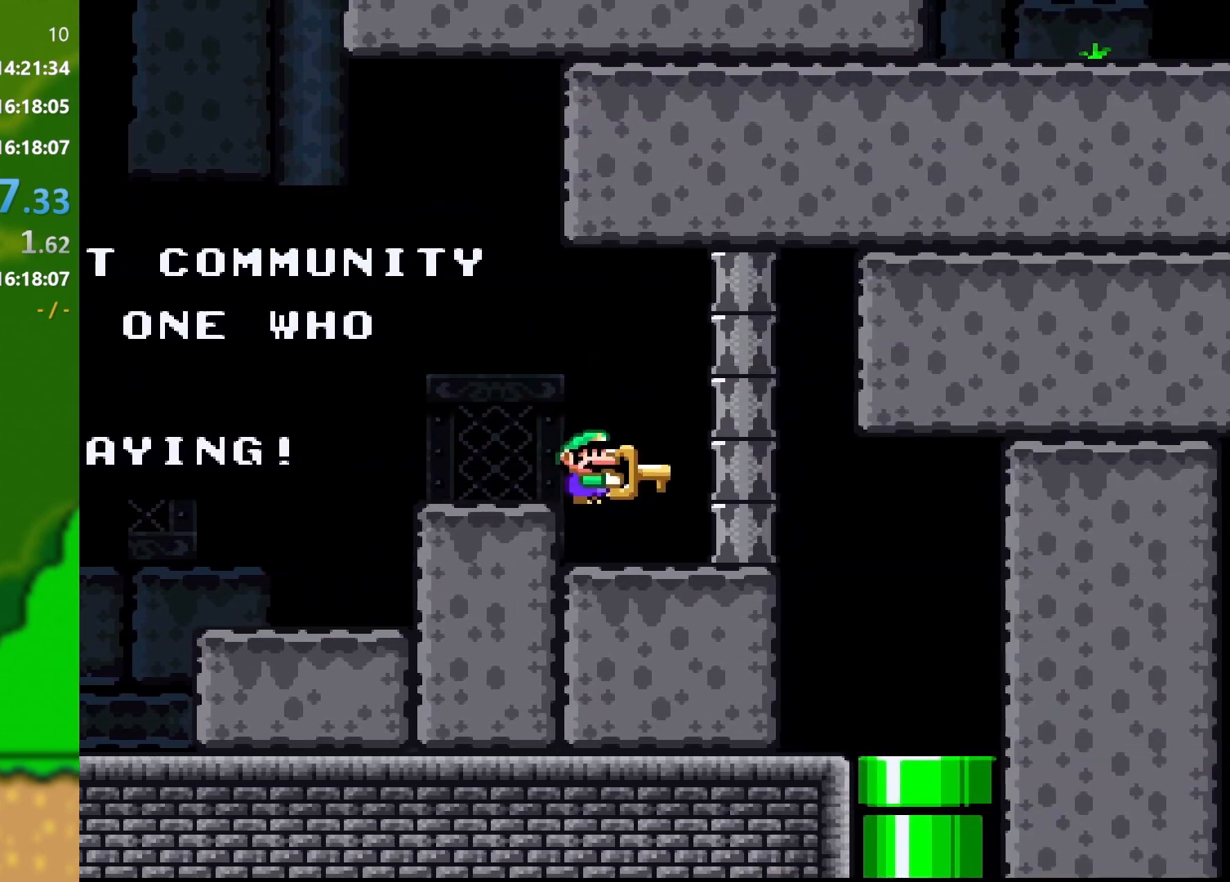
{"buttons": ["Y"], "events": [[401, "DPAD_RIGHT", "up"]]}
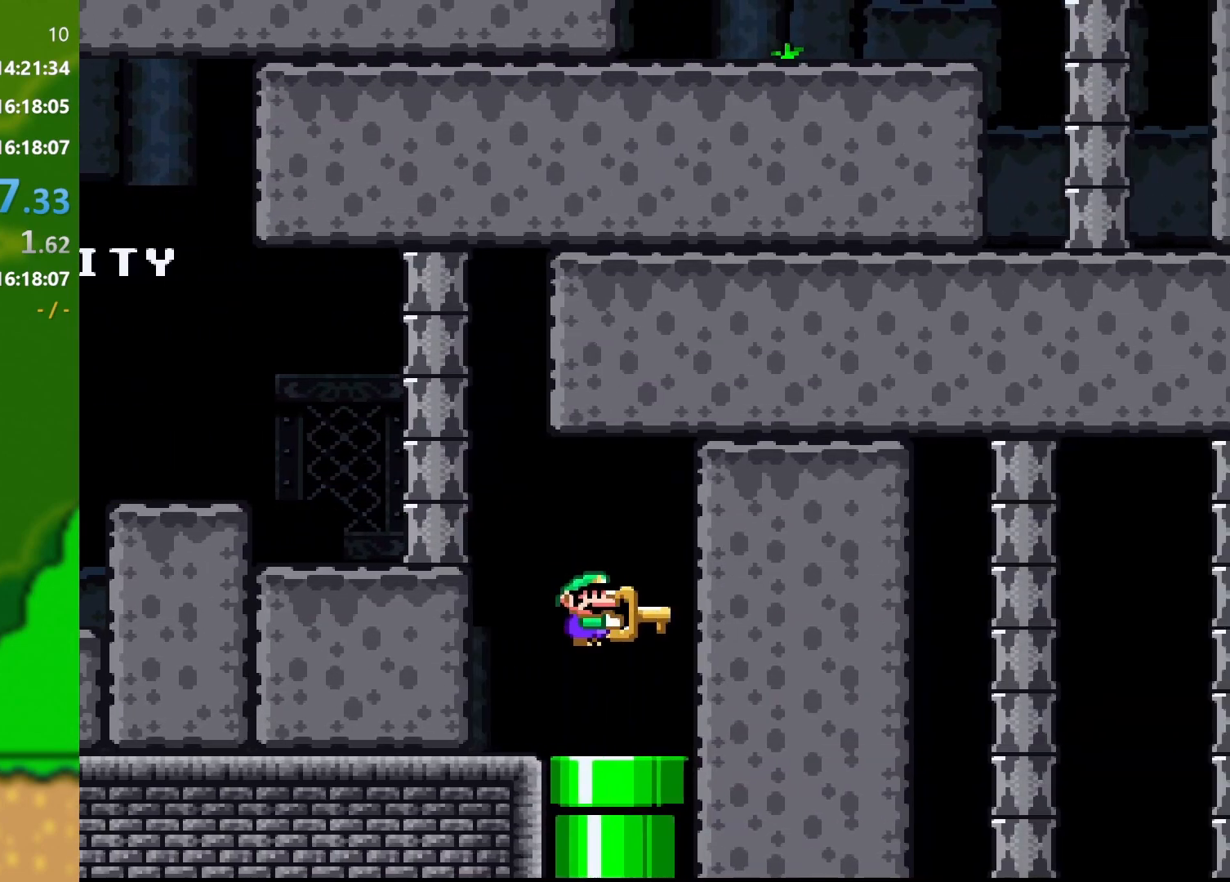
{"buttons": ["Y"], "events": [[100, "DPAD_LEFT", "down"], [200, "DPAD_LEFT", "up"]]}
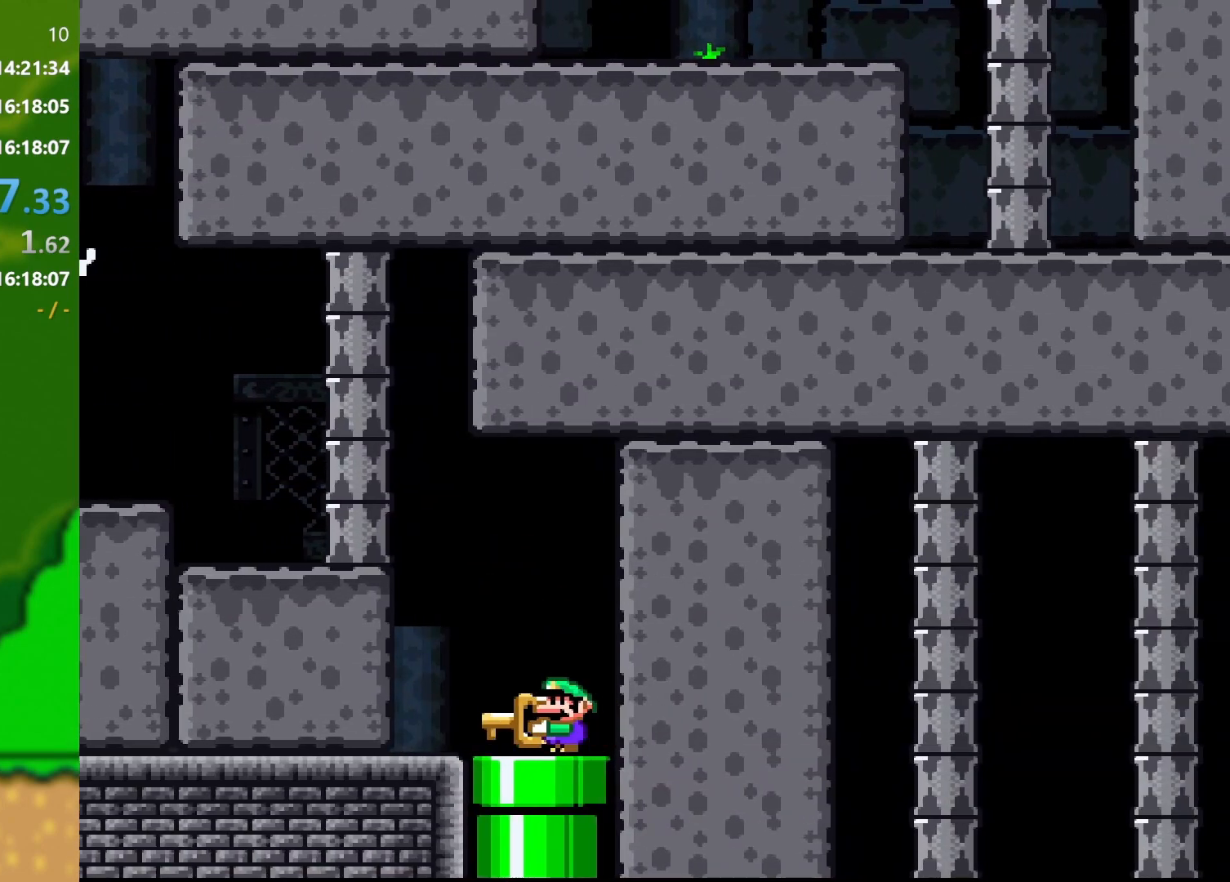
{"buttons": ["Y"], "events": [[50, "DPAD_LEFT", "down"], [151, "DPAD_LEFT", "up"], [267, "DPAD_DOWN", "down"], [367, "DPAD_DOWN", "up"]]}
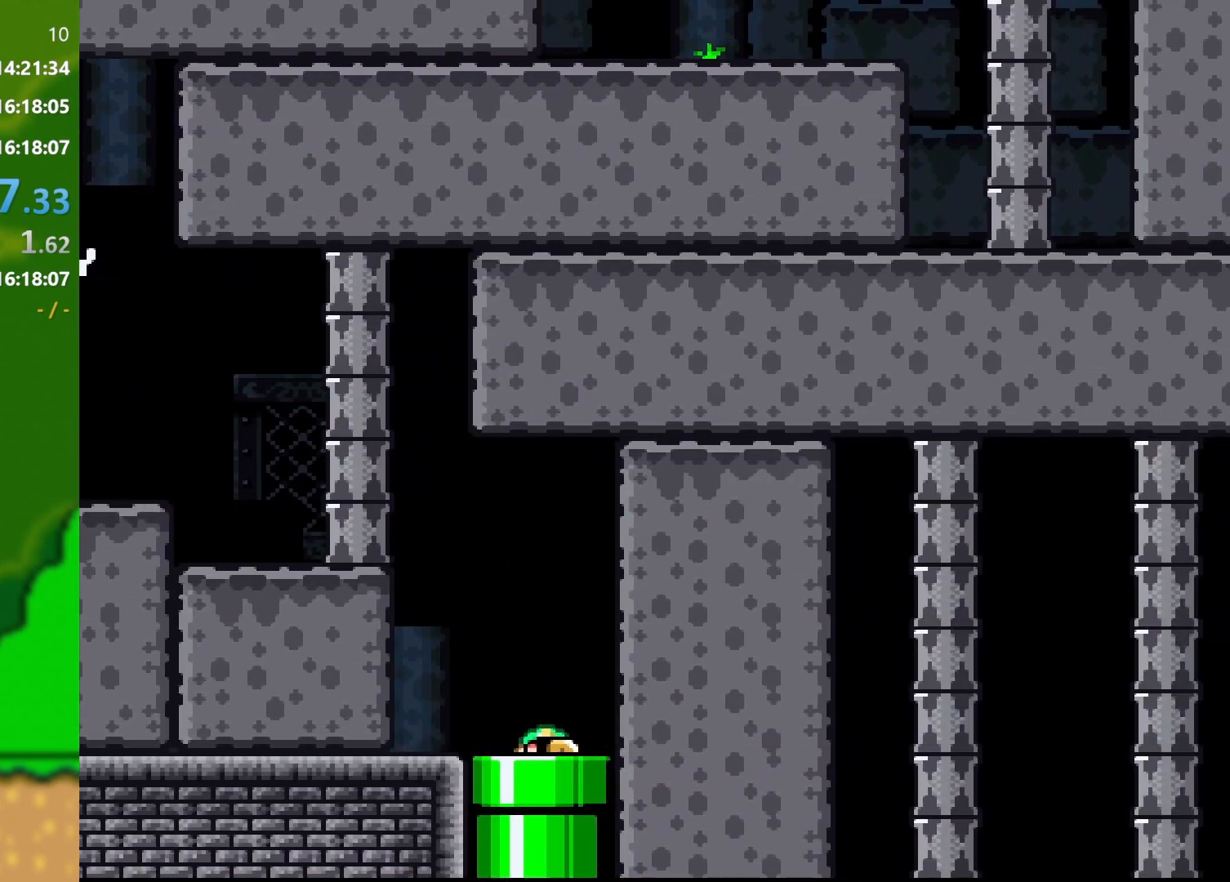
{"buttons": ["Y"], "events": []}
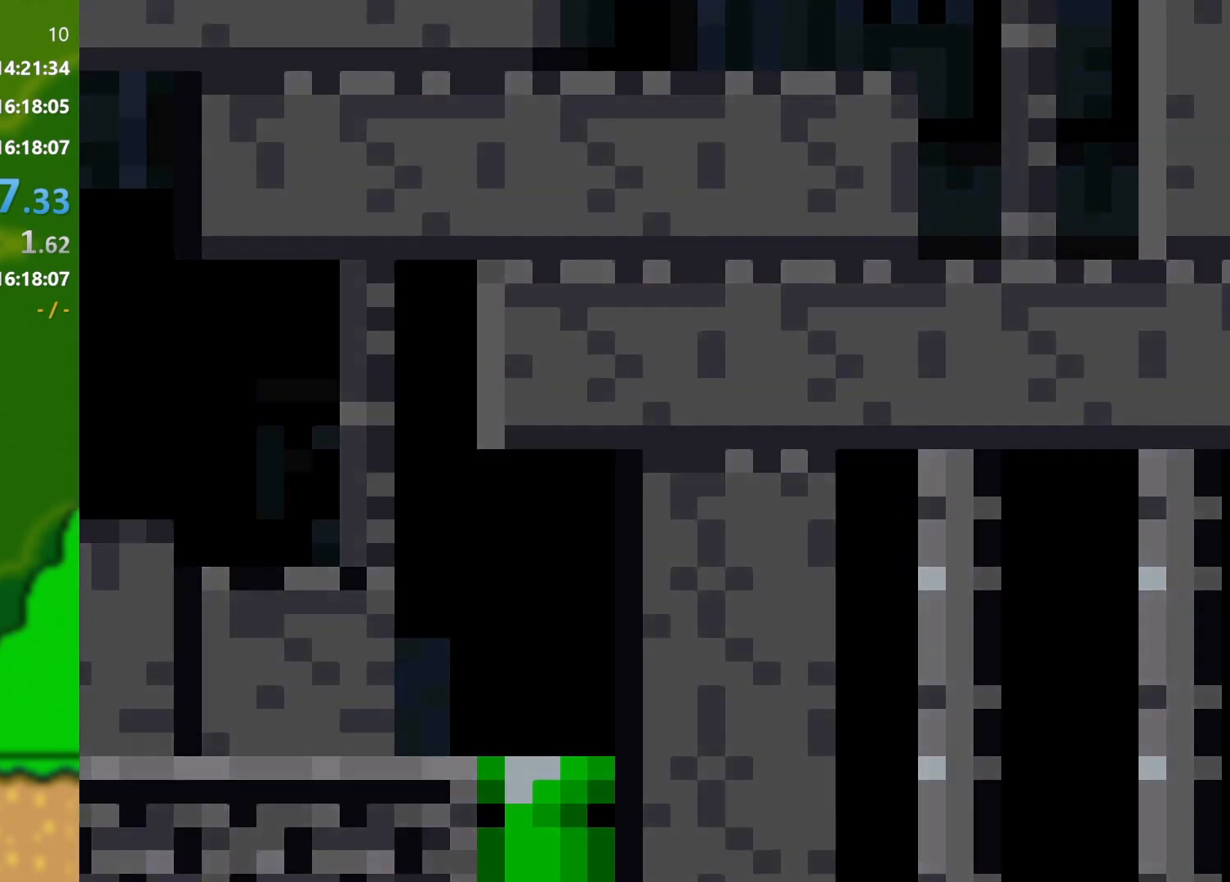
{"buttons": ["Y"], "events": []}
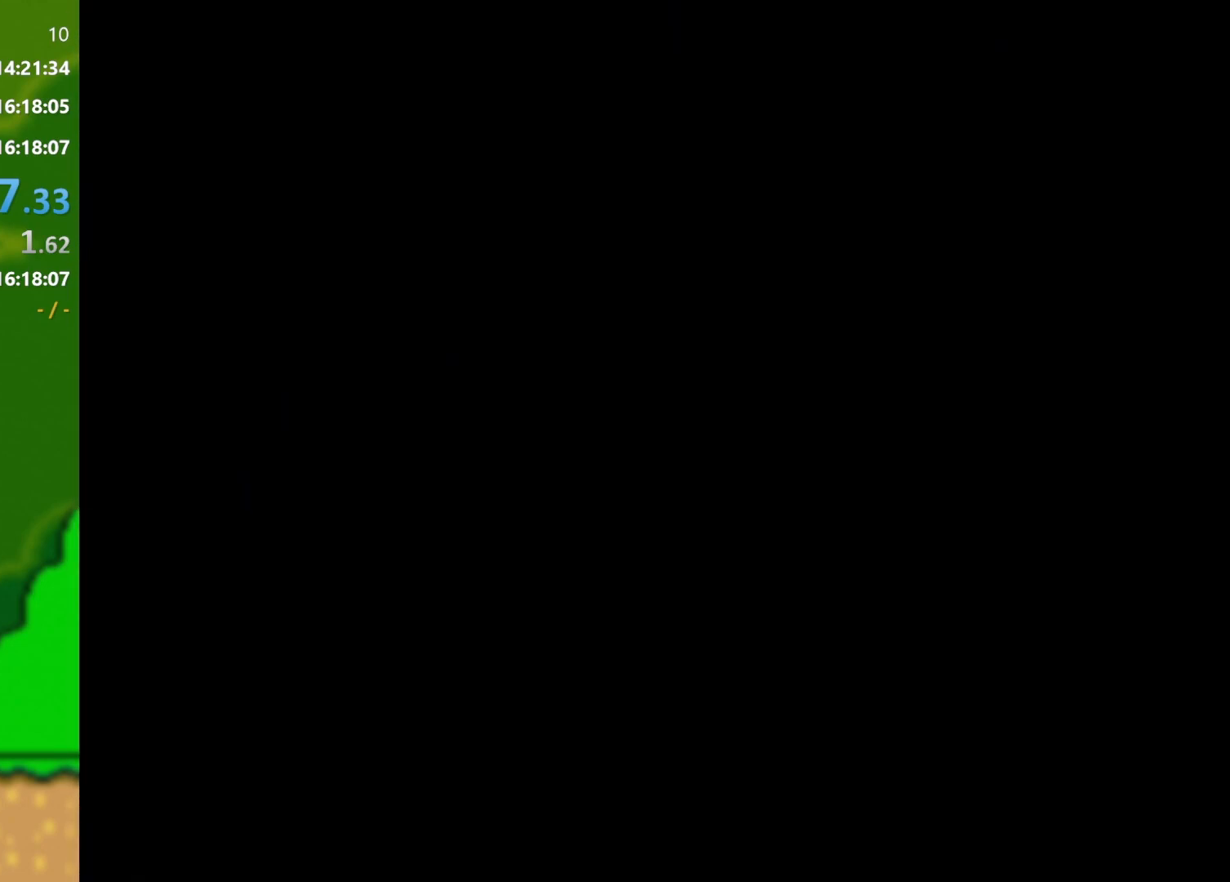
{"buttons": ["Y"], "events": []}
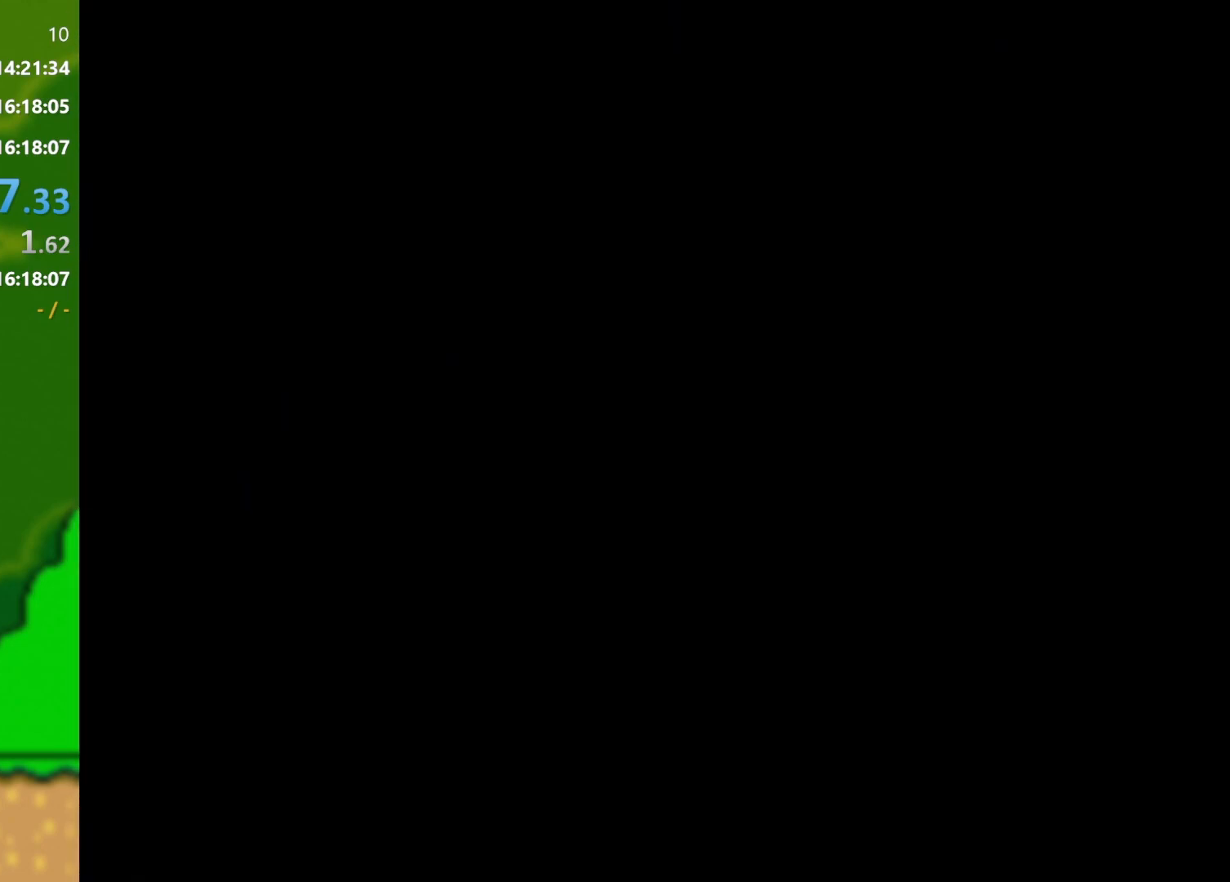
{"buttons": ["Y"], "events": []}